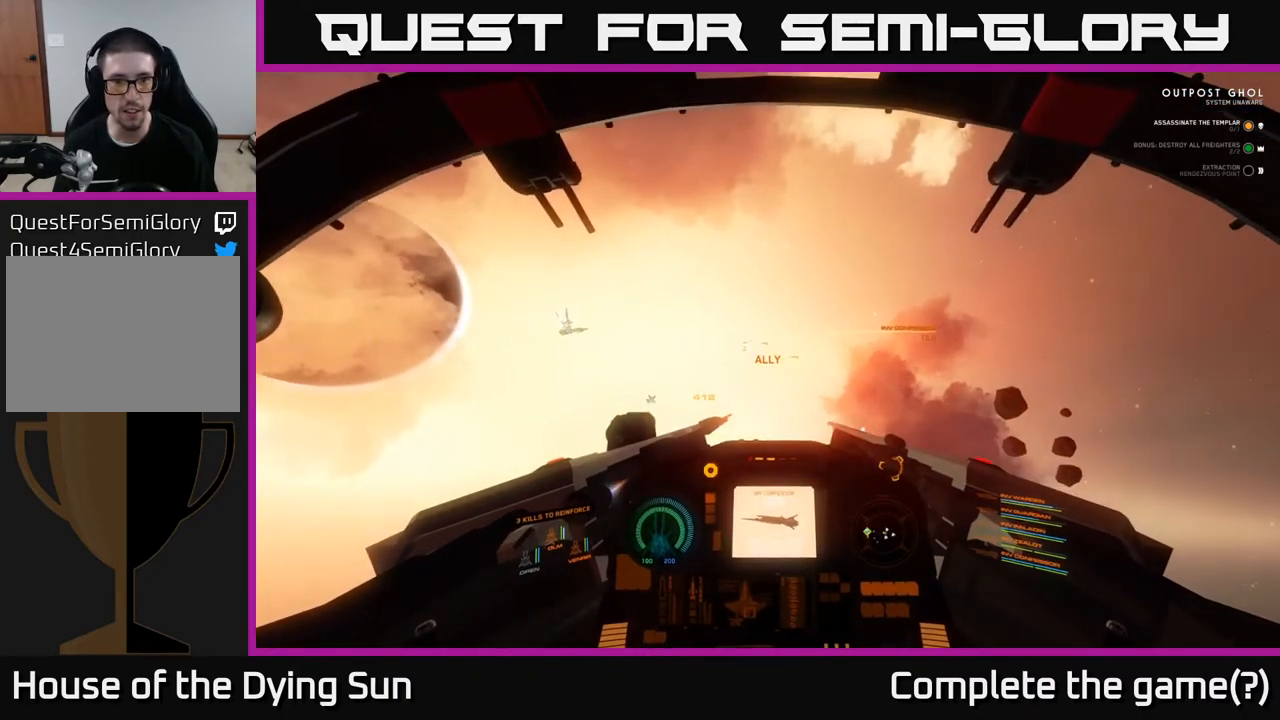
Gameplay with a controller (Xbox layout); each line is a JSON object with the inputs held at the frame after it. "events" lists button and stick changes between this image and that frame as [ms after this image, input, new state], when the widget could be followed in between.
{"buttons": ["L2"], "left_stick": "center", "right_stick": "left", "events": []}
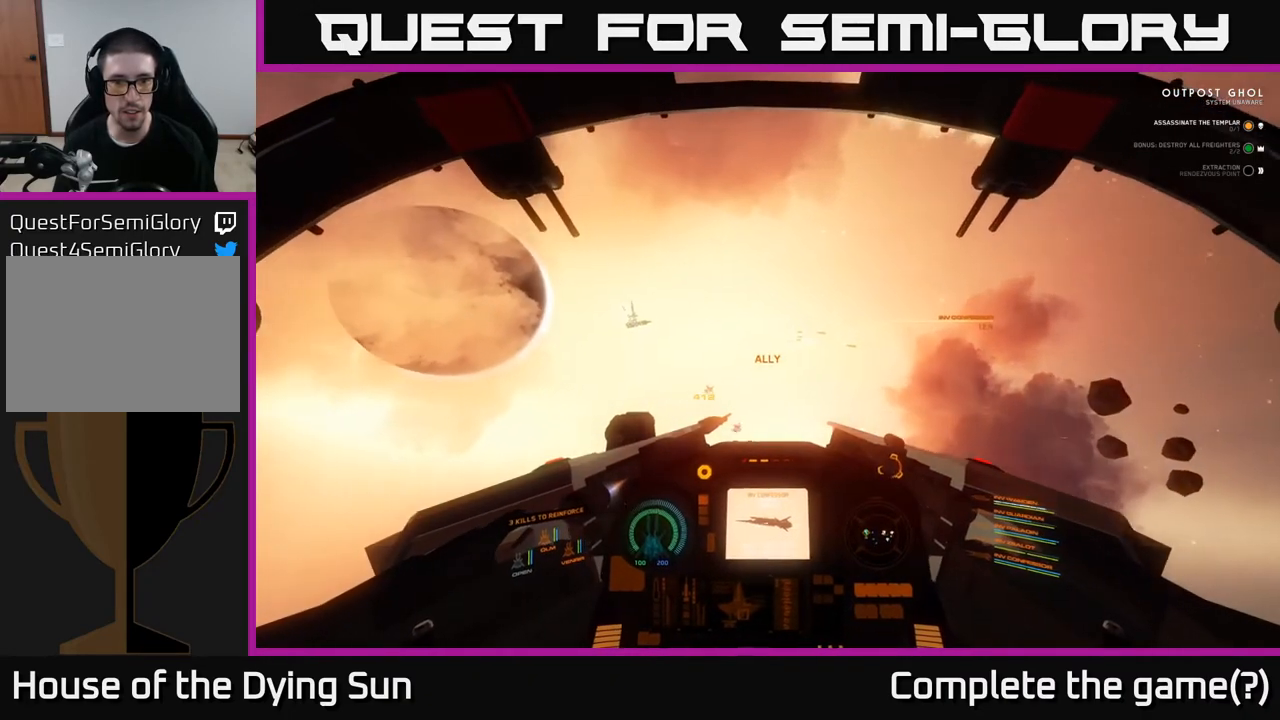
{"buttons": ["L2"], "left_stick": "center", "right_stick": "center", "events": [[83, "right_stick", "center"], [183, "R1", "down"], [267, "R1", "up"]]}
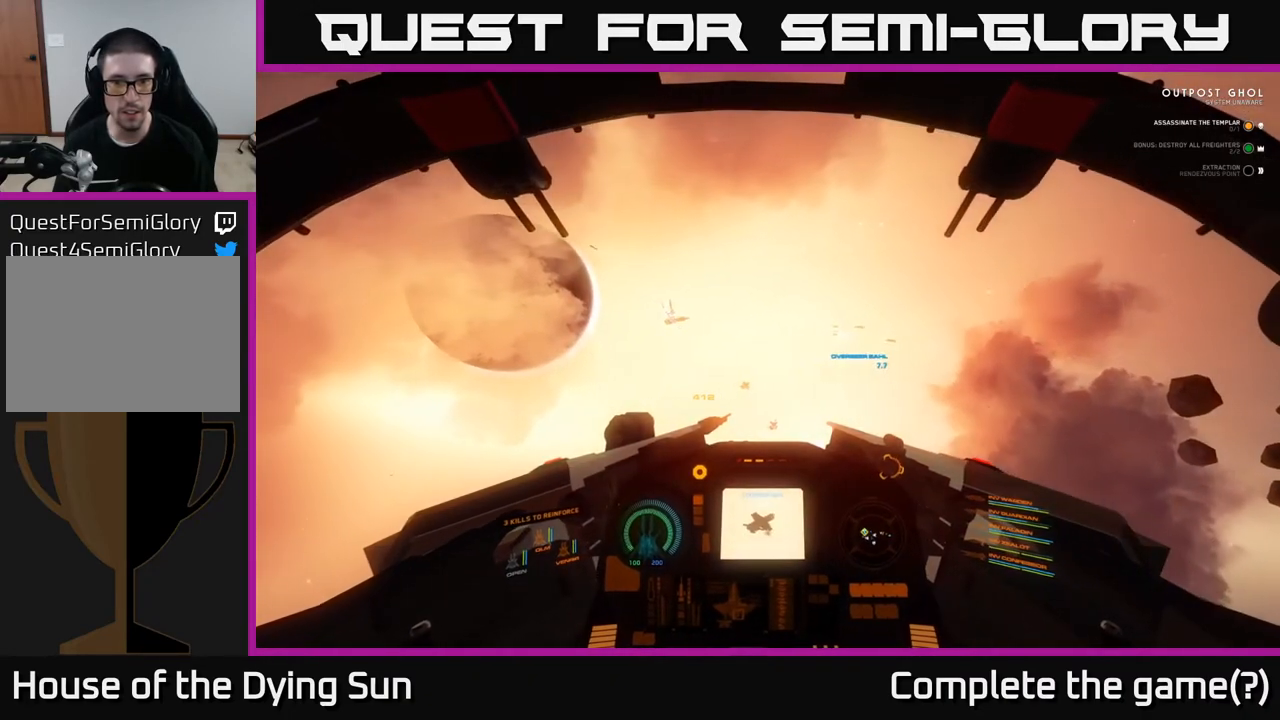
{"buttons": ["L2"], "left_stick": "center", "right_stick": "center", "events": [[83, "right_stick", "left"], [233, "right_stick", "center"], [250, "R1", "down"], [367, "R1", "up"]]}
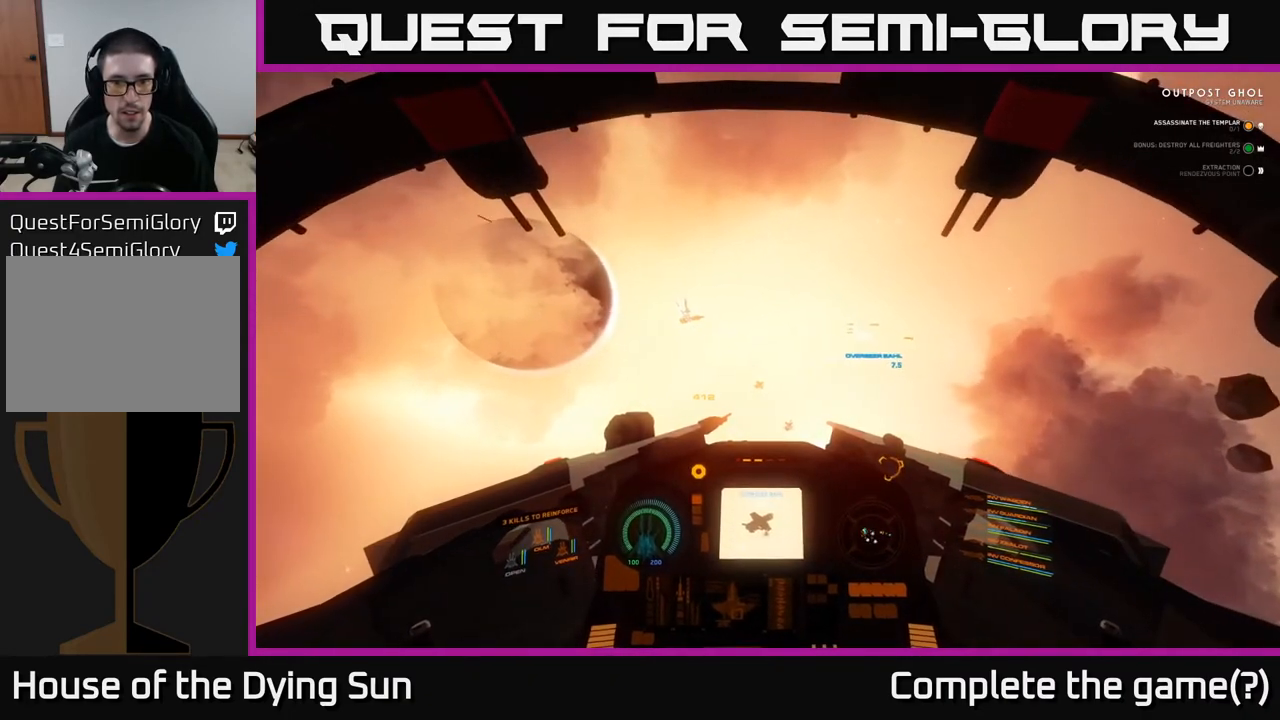
{"buttons": ["L2"], "left_stick": "center", "right_stick": "right", "events": [[117, "right_stick", "down-left"], [250, "right_stick", "center"], [450, "right_stick", "right"]]}
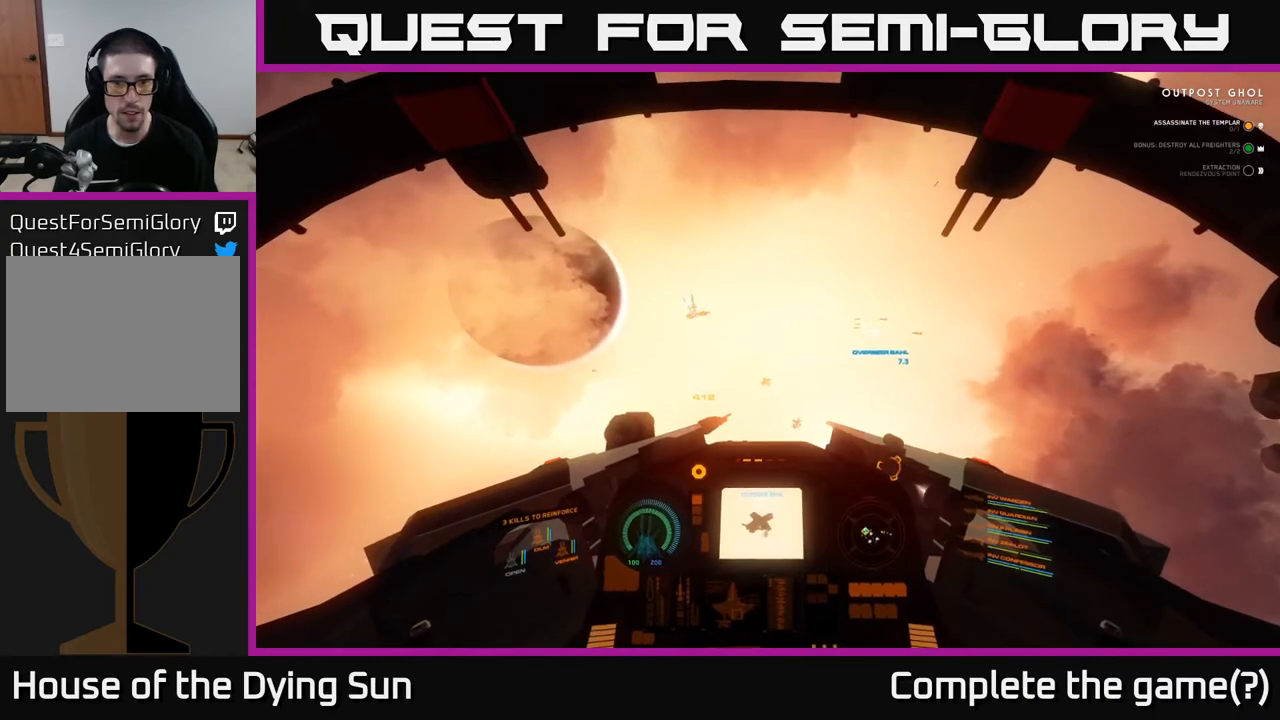
{"buttons": ["L2"], "left_stick": "center", "right_stick": "left", "events": [[117, "right_stick", "down"], [183, "right_stick", "left"], [267, "right_stick", "center"], [450, "right_stick", "left"]]}
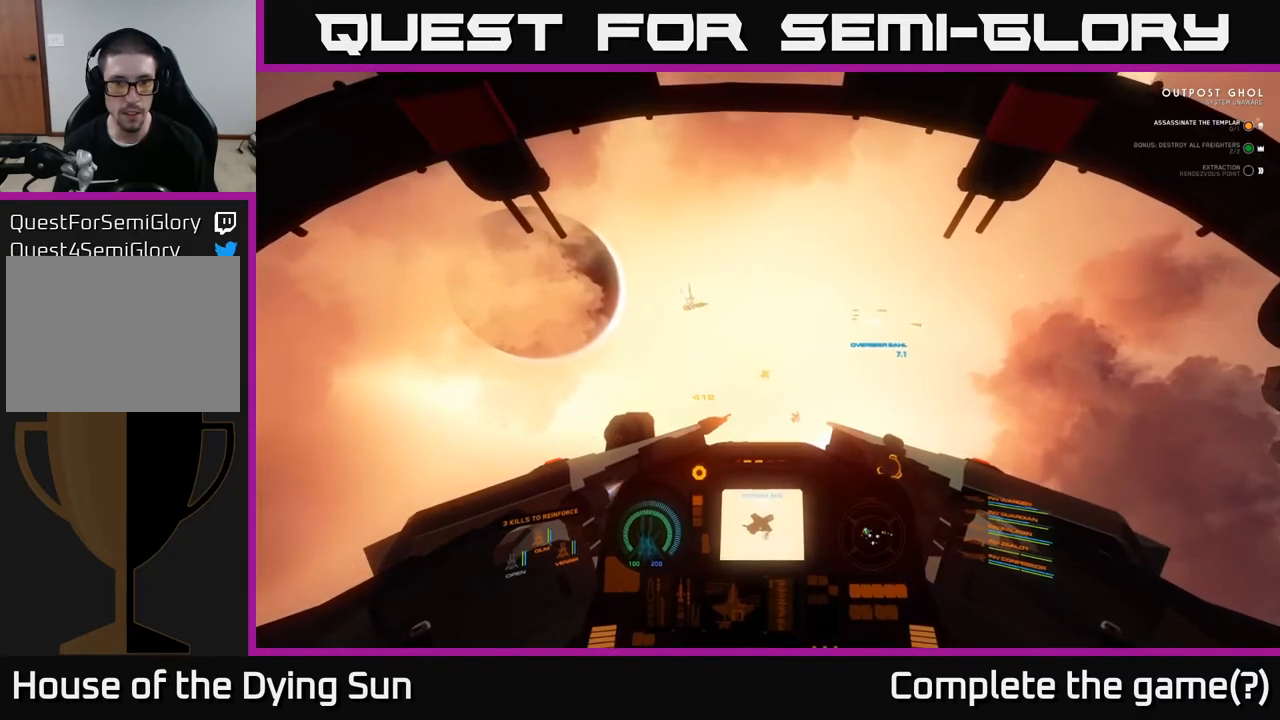
{"buttons": ["L2"], "left_stick": "center", "right_stick": "center", "events": [[100, "R1", "down"], [117, "right_stick", "center"], [183, "R1", "up"]]}
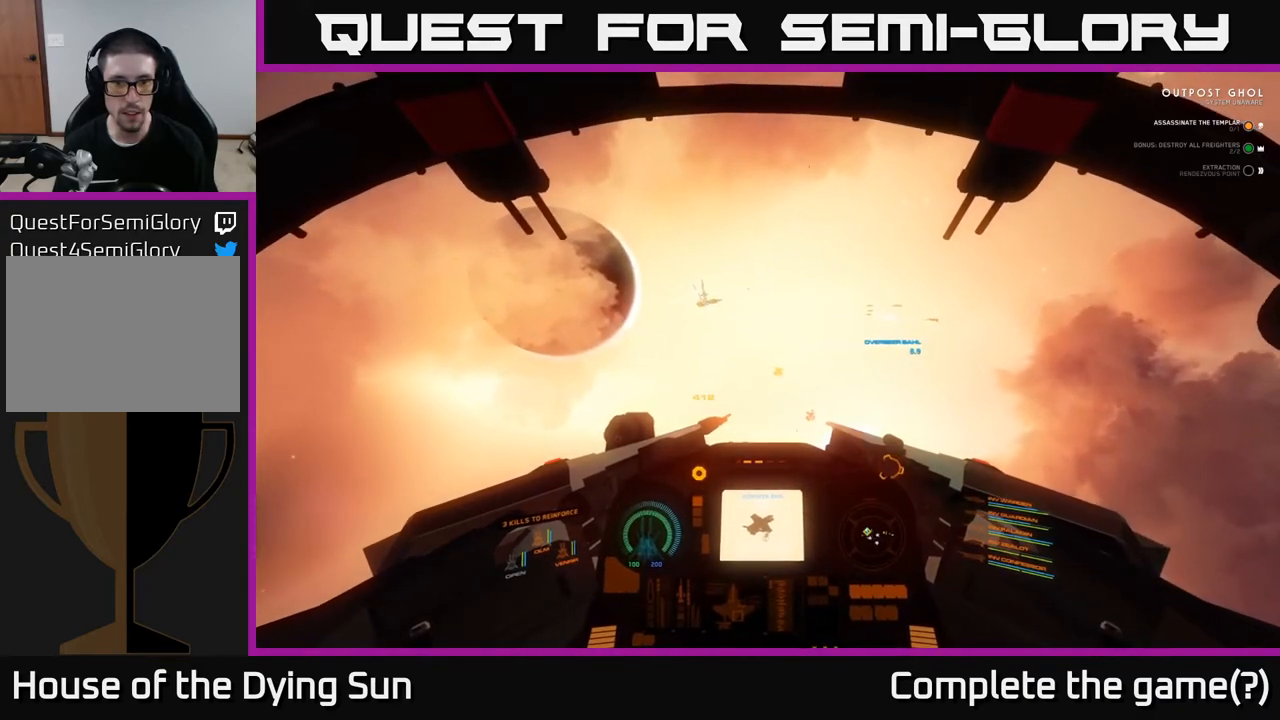
{"buttons": ["L2"], "left_stick": "center", "right_stick": "center", "events": [[183, "right_stick", "up-right"], [317, "right_stick", "center"]]}
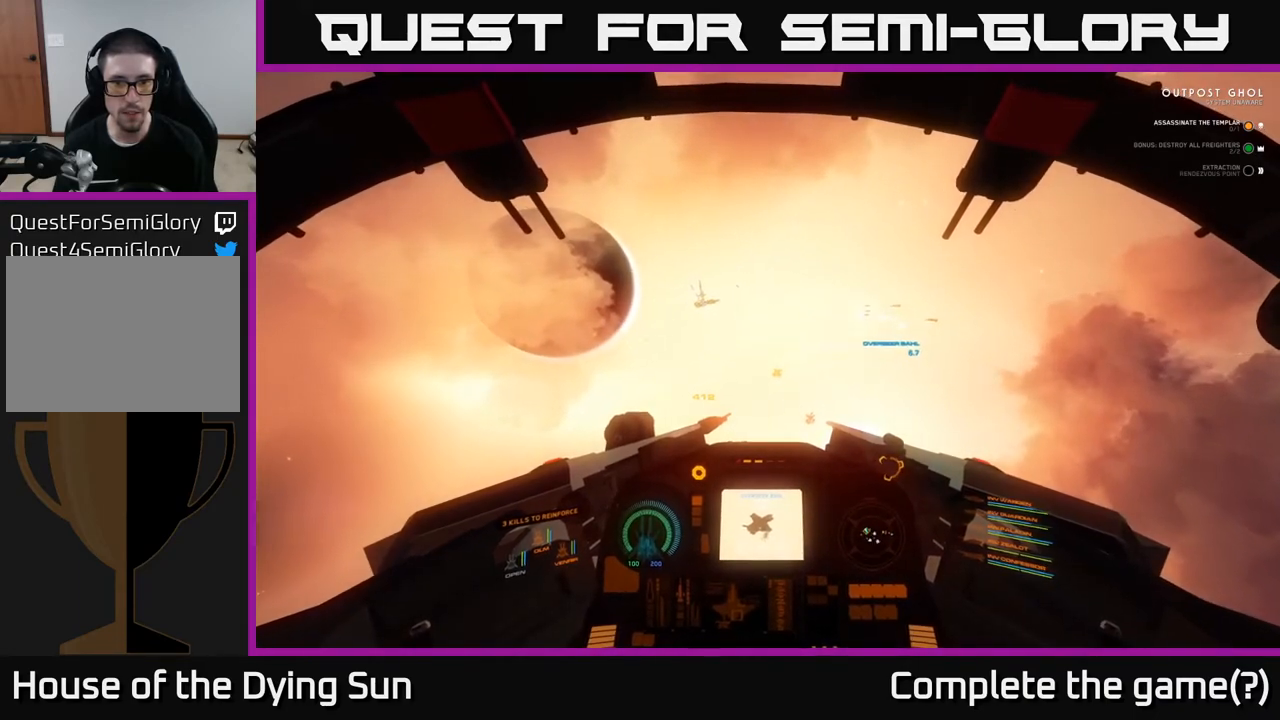
{"buttons": ["L2"], "left_stick": "center", "right_stick": "center", "events": []}
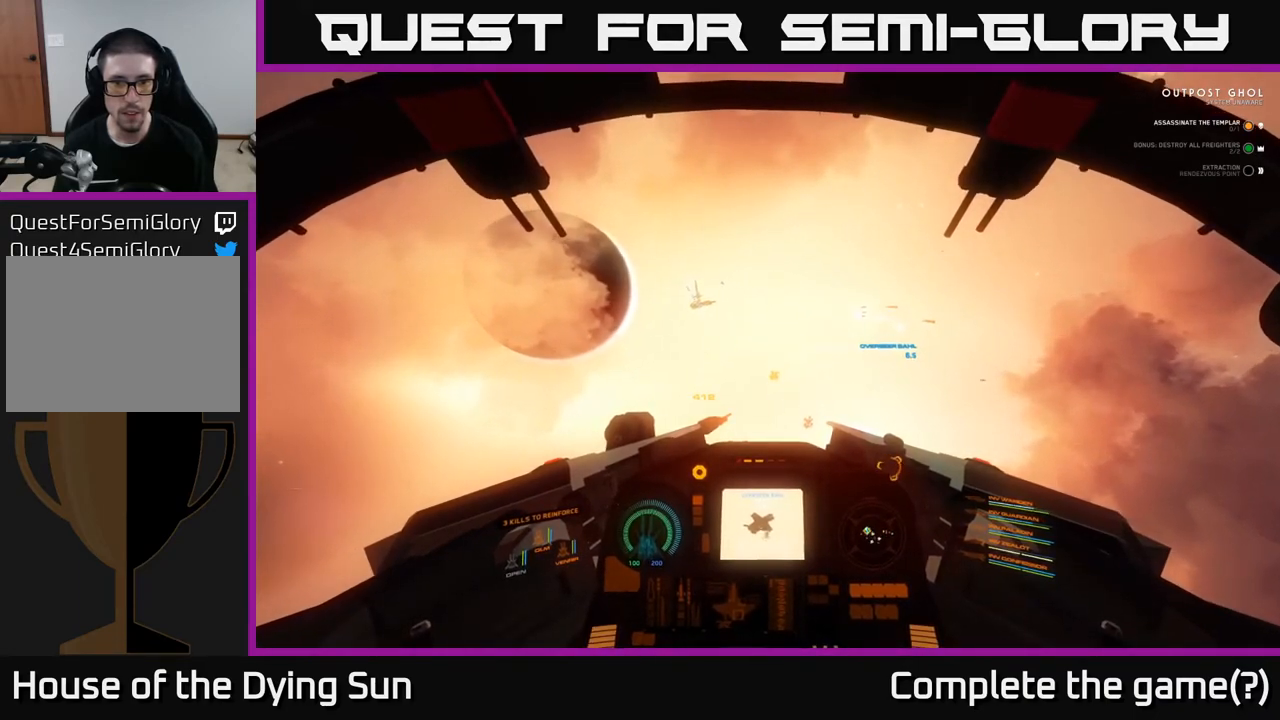
{"buttons": ["L2"], "left_stick": "center", "right_stick": "center", "events": [[167, "R2", "down"], [217, "R2", "up"], [383, "R2", "down"], [500, "R2", "up"]]}
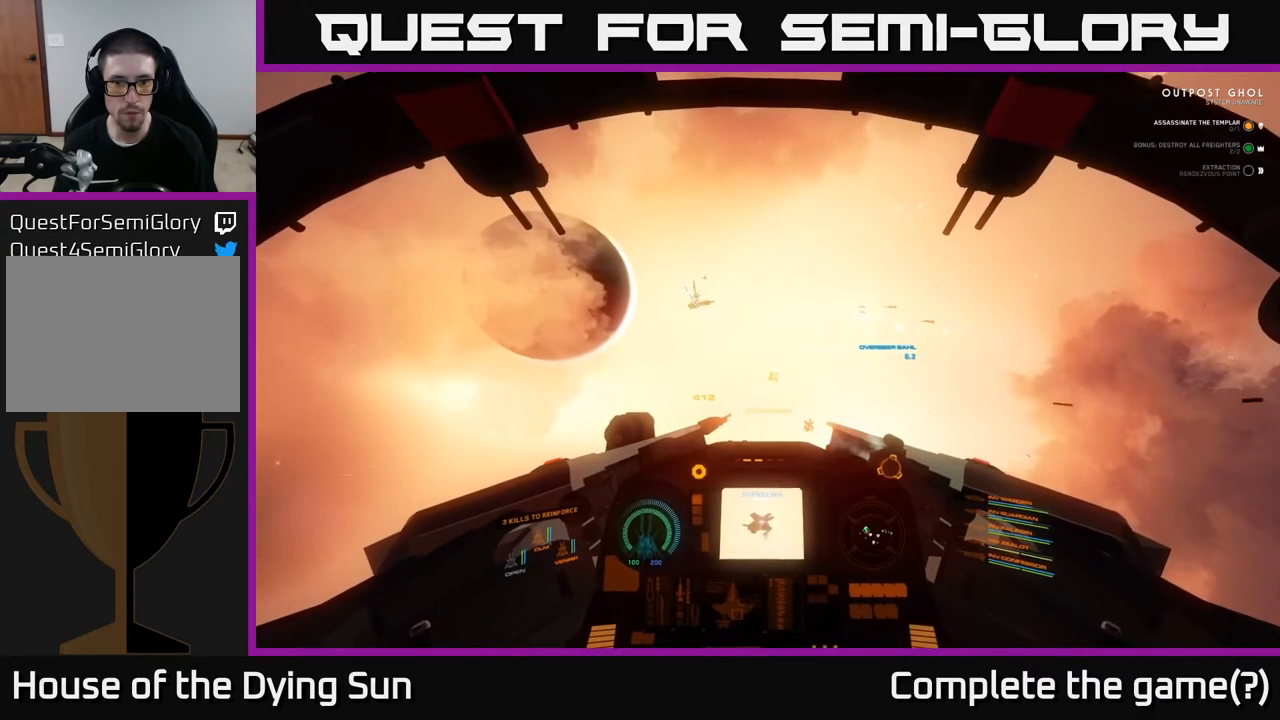
{"buttons": ["L2"], "left_stick": "center", "right_stick": "center", "events": []}
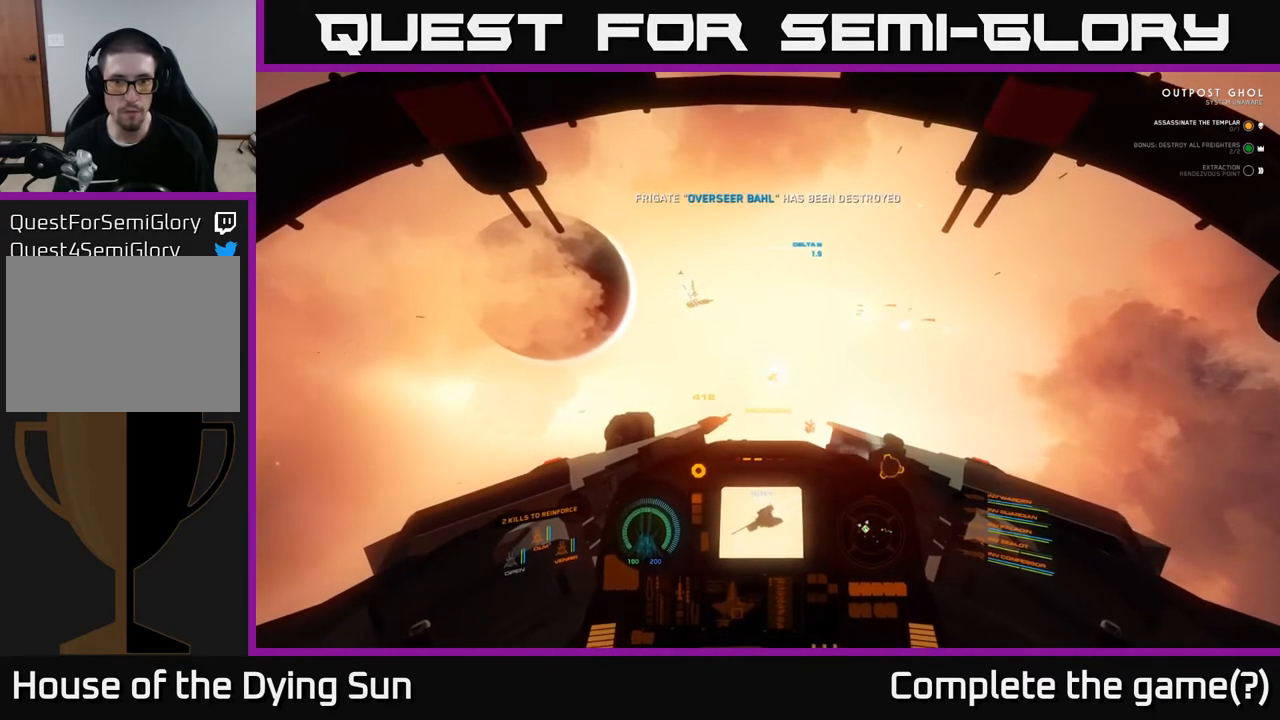
{"buttons": ["L2"], "left_stick": "center", "right_stick": "down-right", "events": [[200, "right_stick", "down-right"]]}
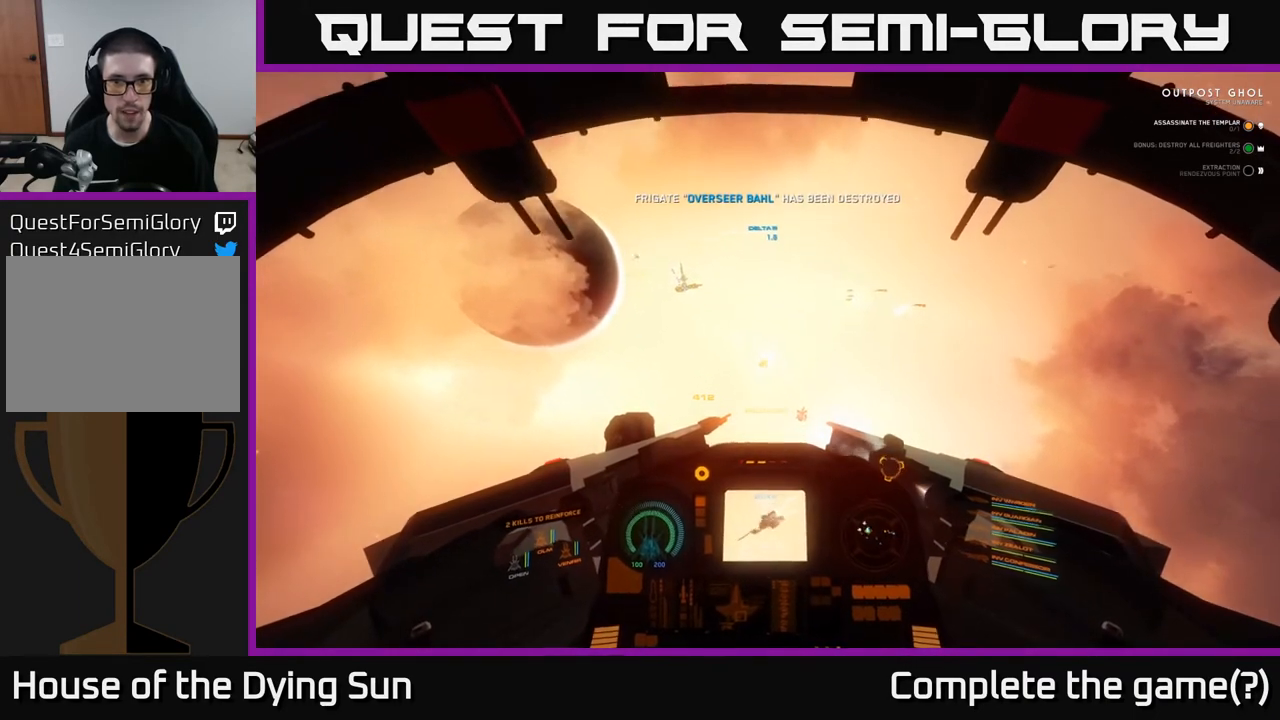
{"buttons": ["L2"], "left_stick": "center", "right_stick": "down-right", "events": [[83, "right_stick", "center"], [250, "R1", "down"], [350, "R1", "up"], [350, "right_stick", "down-right"]]}
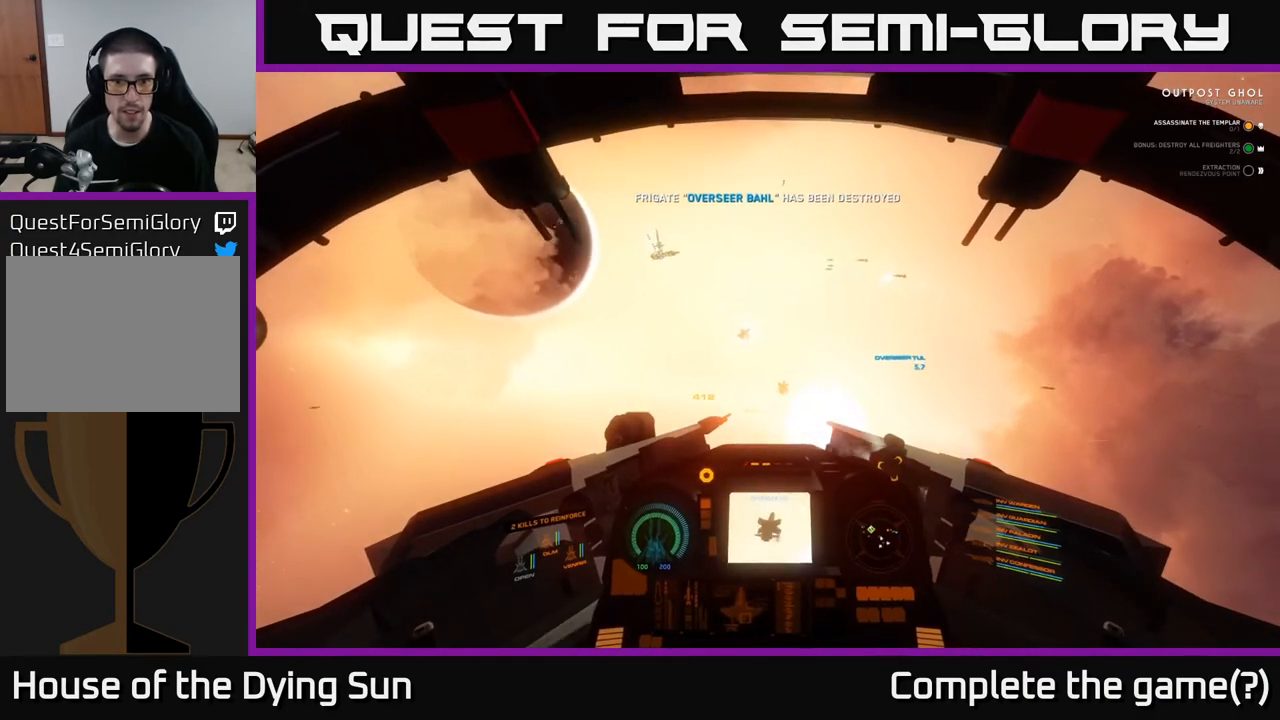
{"buttons": ["L2"], "left_stick": "center", "right_stick": "center", "events": [[17, "right_stick", "center"], [167, "right_stick", "right"], [300, "right_stick", "center"]]}
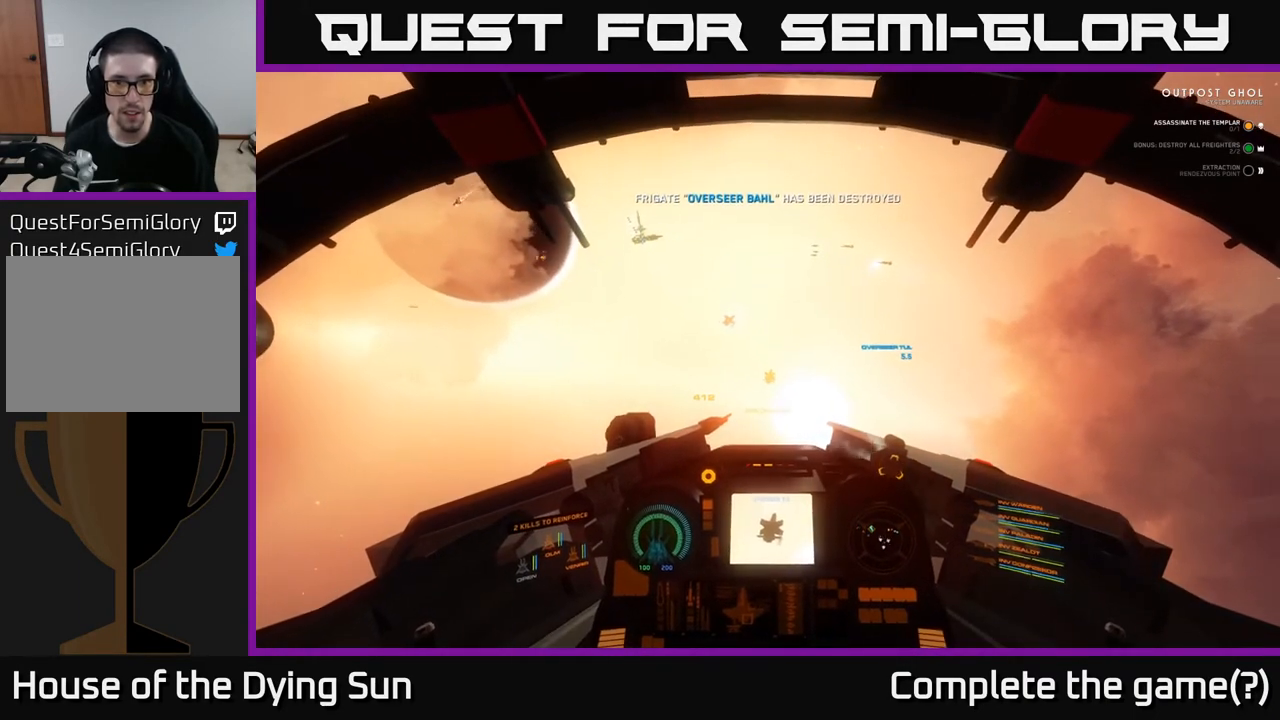
{"buttons": ["L2", "R2"], "left_stick": "center", "right_stick": "center", "events": [[150, "right_stick", "left"], [233, "right_stick", "center"], [433, "R2", "down"]]}
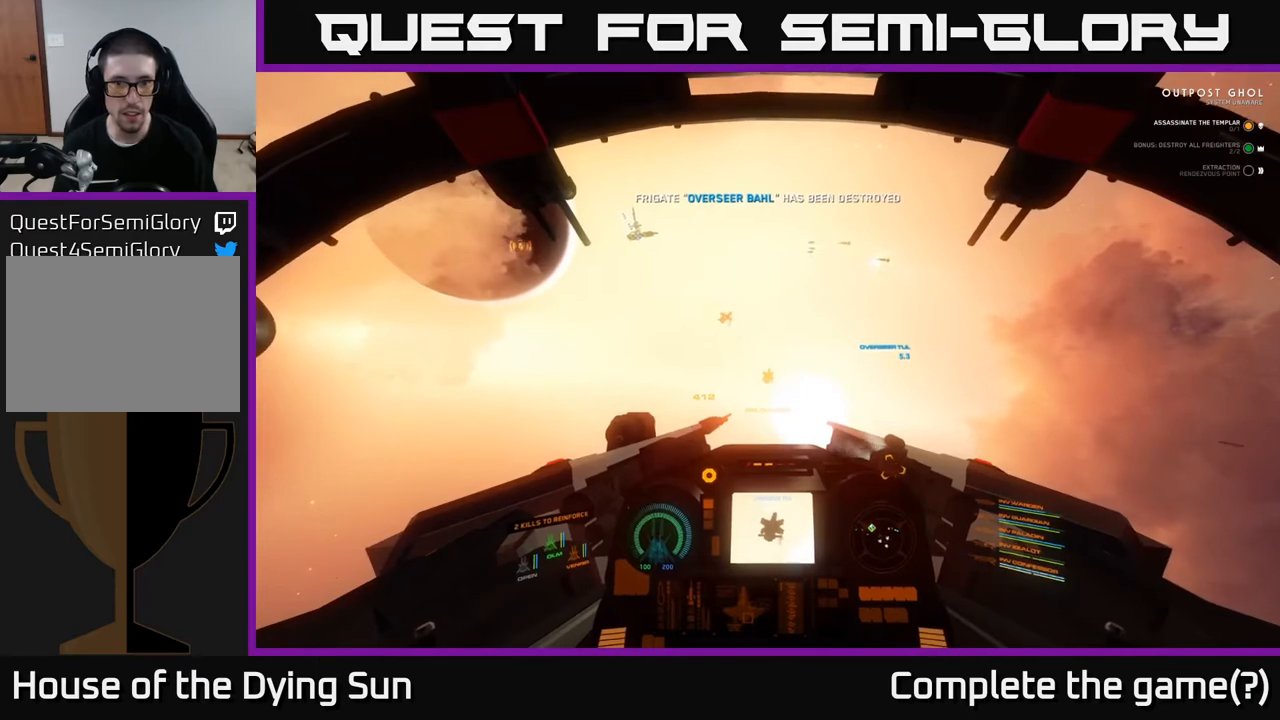
{"buttons": ["L2"], "left_stick": "center", "right_stick": "center", "events": [[33, "R2", "up"], [150, "right_stick", "up"], [250, "right_stick", "center"], [333, "R2", "down"], [433, "R2", "up"]]}
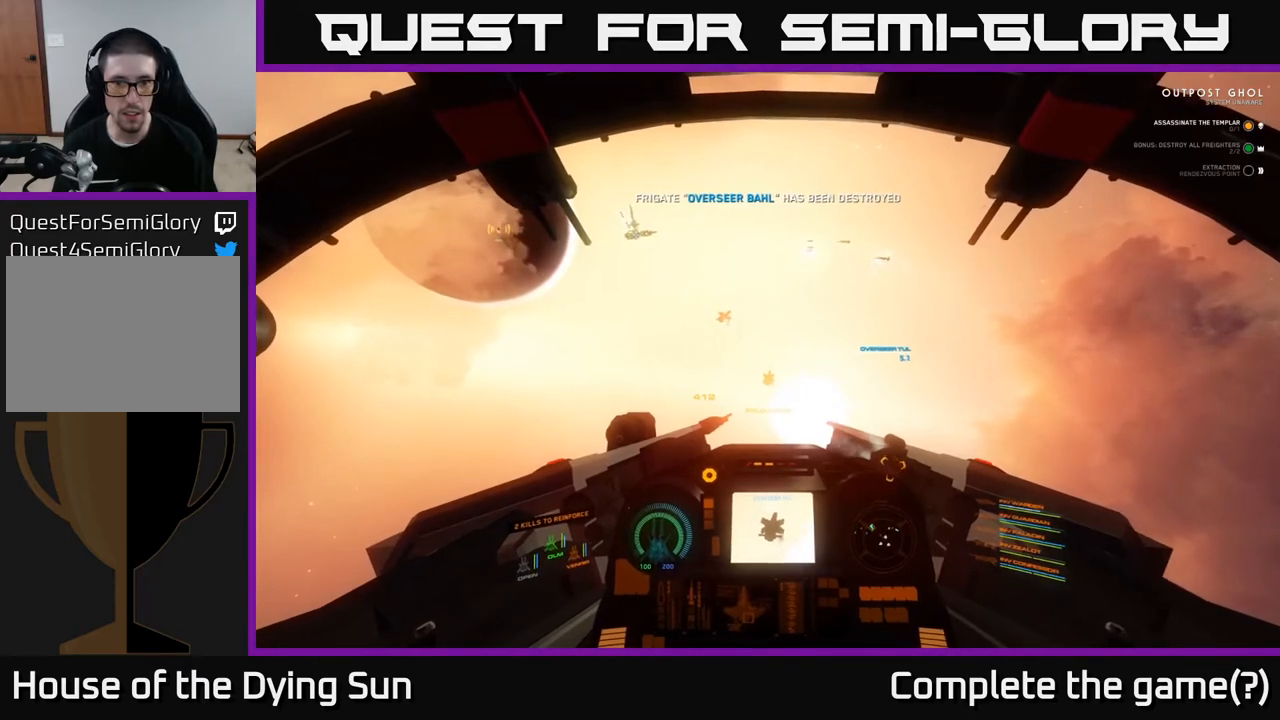
{"buttons": ["L2", "R2"], "left_stick": "center", "right_stick": "center", "events": [[233, "R2", "down"], [333, "R2", "up"], [483, "R2", "down"]]}
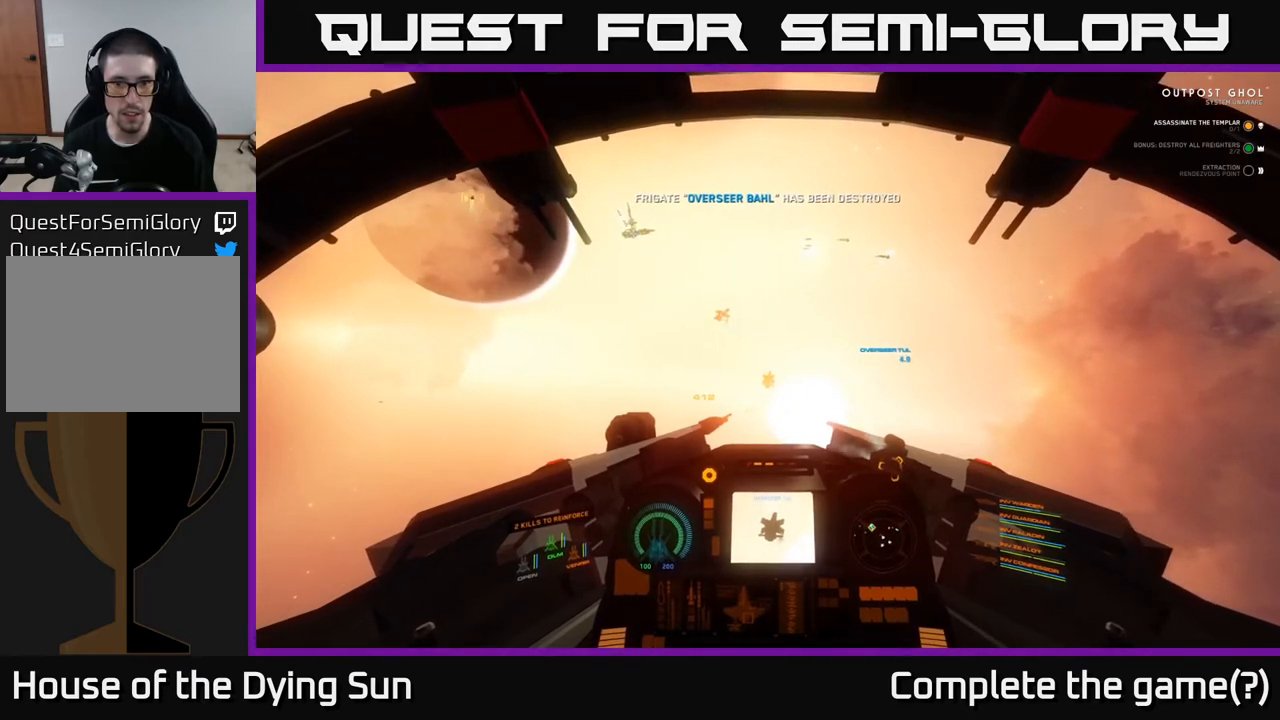
{"buttons": ["L2", "R2"], "left_stick": "center", "right_stick": "center", "events": [[83, "R2", "up"], [250, "R2", "down"], [350, "R2", "up"], [500, "R2", "down"]]}
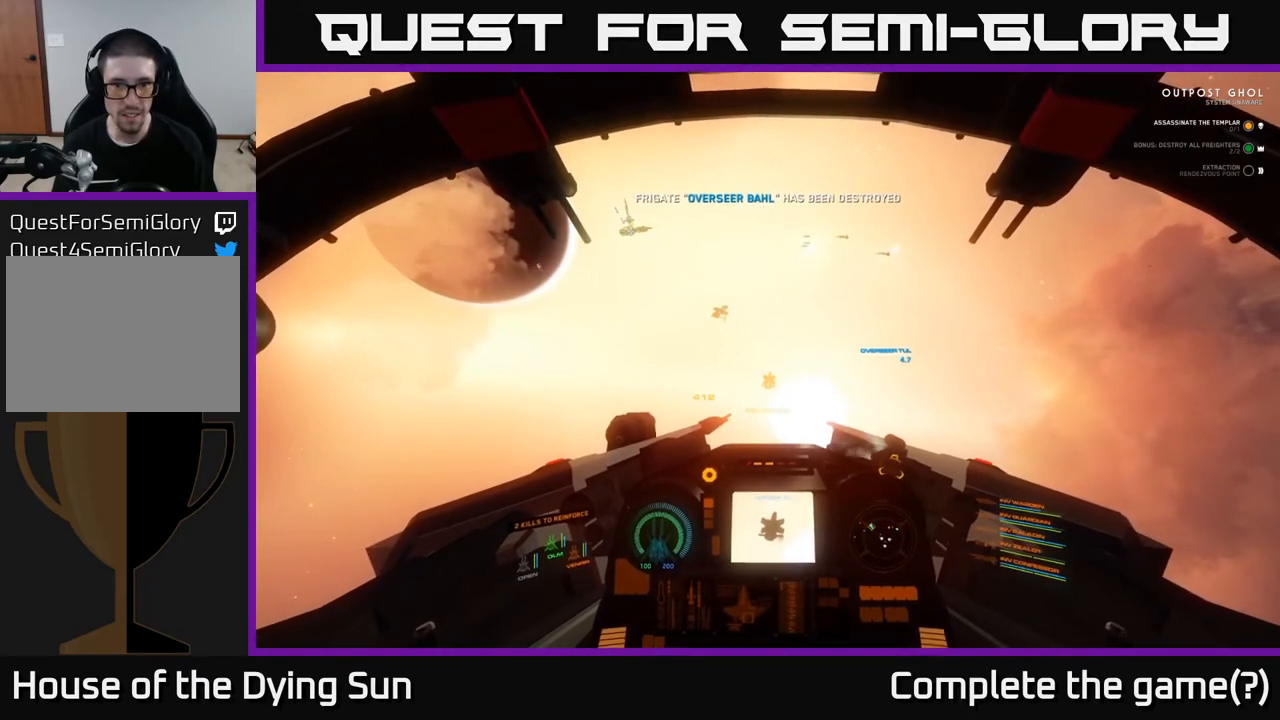
{"buttons": ["L2", "R2"], "left_stick": "center", "right_stick": "center", "events": [[133, "R2", "up"], [267, "R2", "down"], [400, "R2", "up"], [500, "R2", "down"]]}
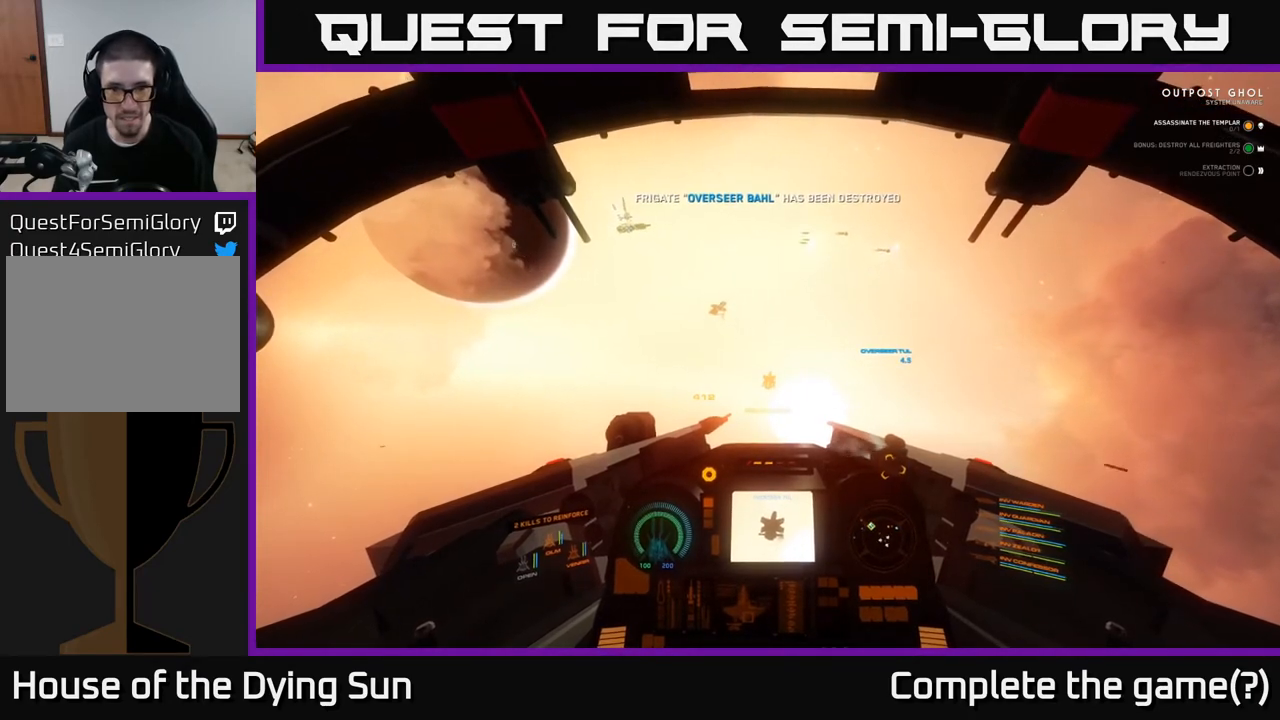
{"buttons": ["L2"], "left_stick": "center", "right_stick": "center", "events": [[150, "R2", "up"], [250, "R2", "down"], [367, "R2", "up"], [383, "right_stick", "down-right"], [483, "right_stick", "center"]]}
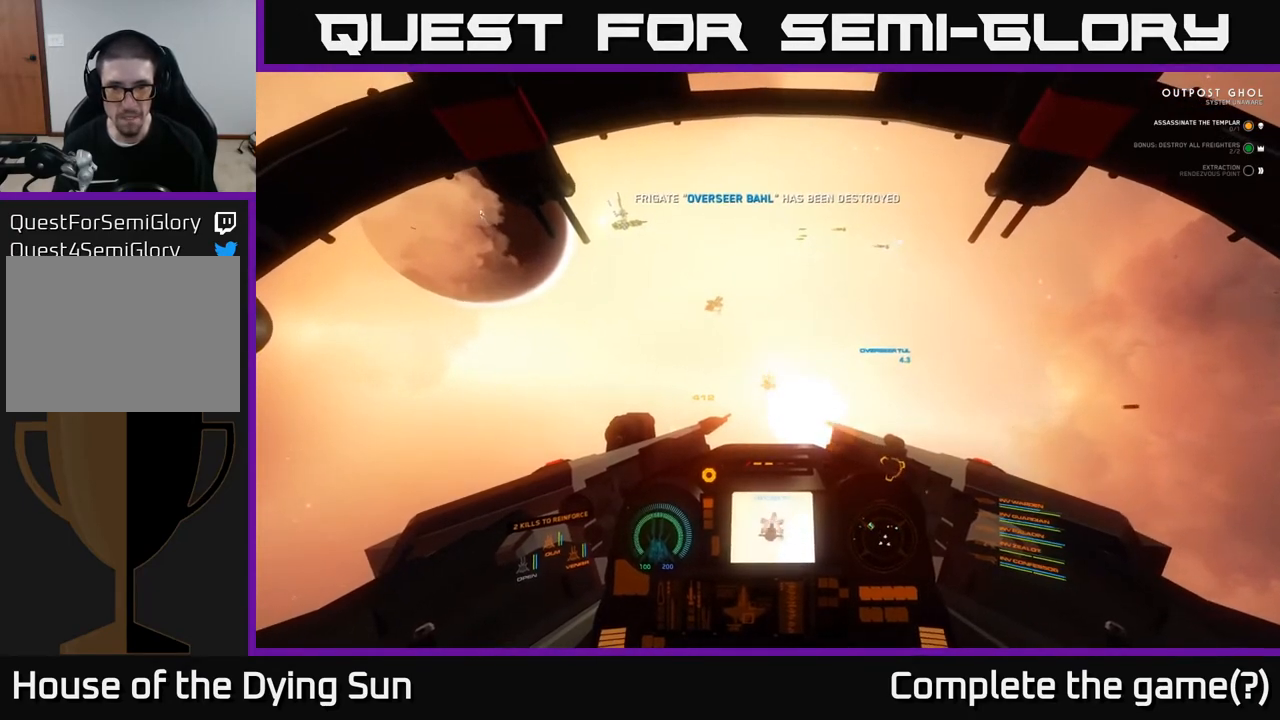
{"buttons": ["L2"], "left_stick": "center", "right_stick": "center", "events": [[33, "R2", "down"], [150, "R2", "up"], [300, "R2", "down"], [417, "R2", "up"]]}
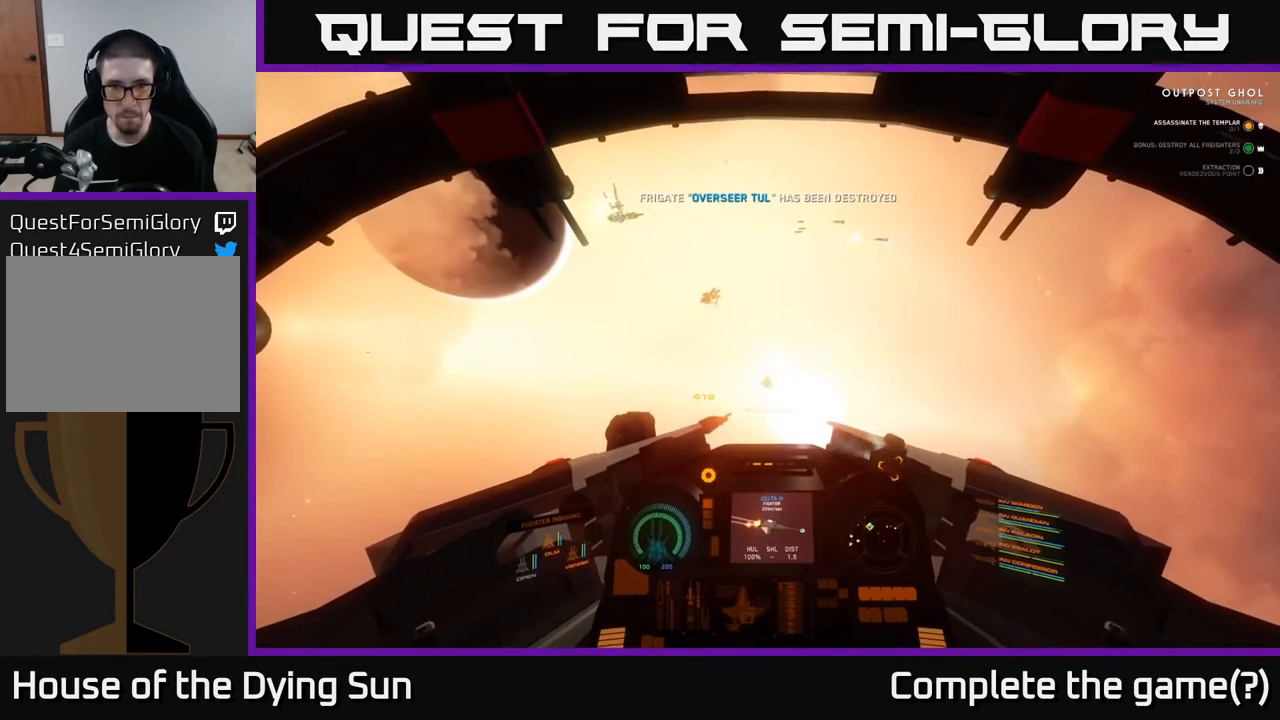
{"buttons": [], "left_stick": "center", "right_stick": "up-right", "events": [[17, "R2", "down"], [33, "right_stick", "up"], [117, "R2", "up"], [267, "L2", "up"], [467, "right_stick", "up-right"]]}
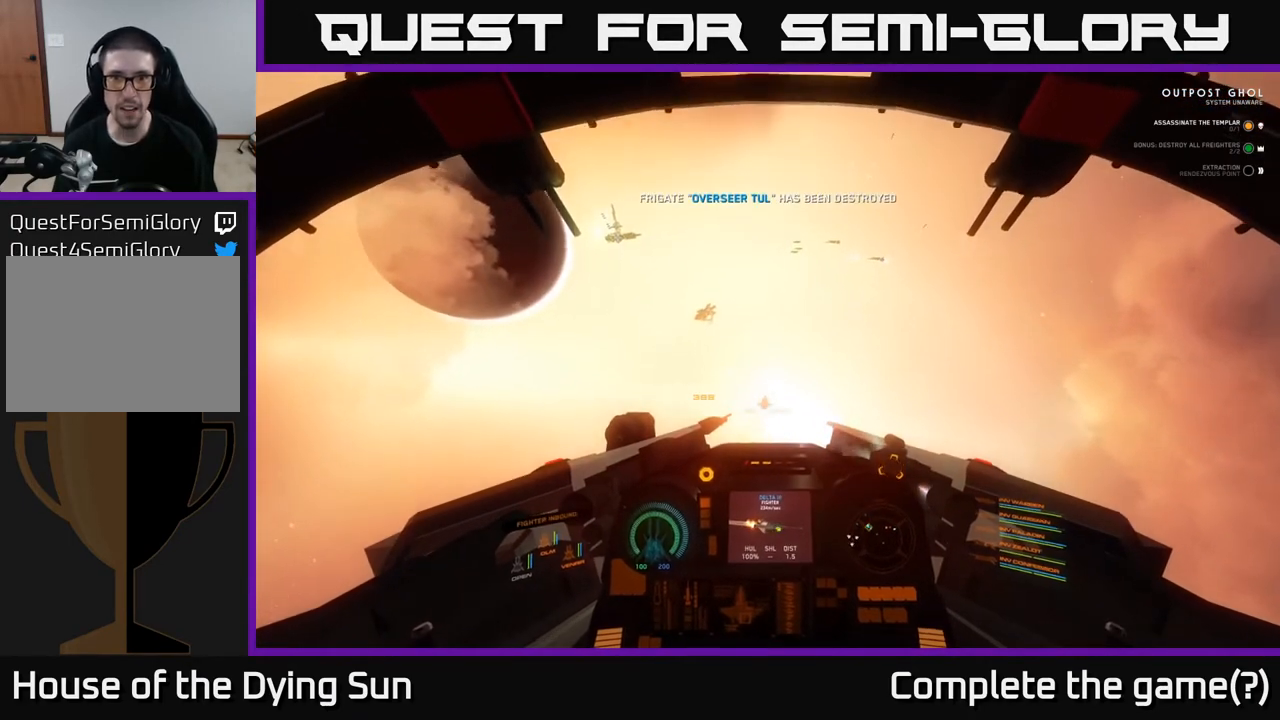
{"buttons": [], "left_stick": "right", "right_stick": "up-right", "events": [[283, "left_stick", "right"]]}
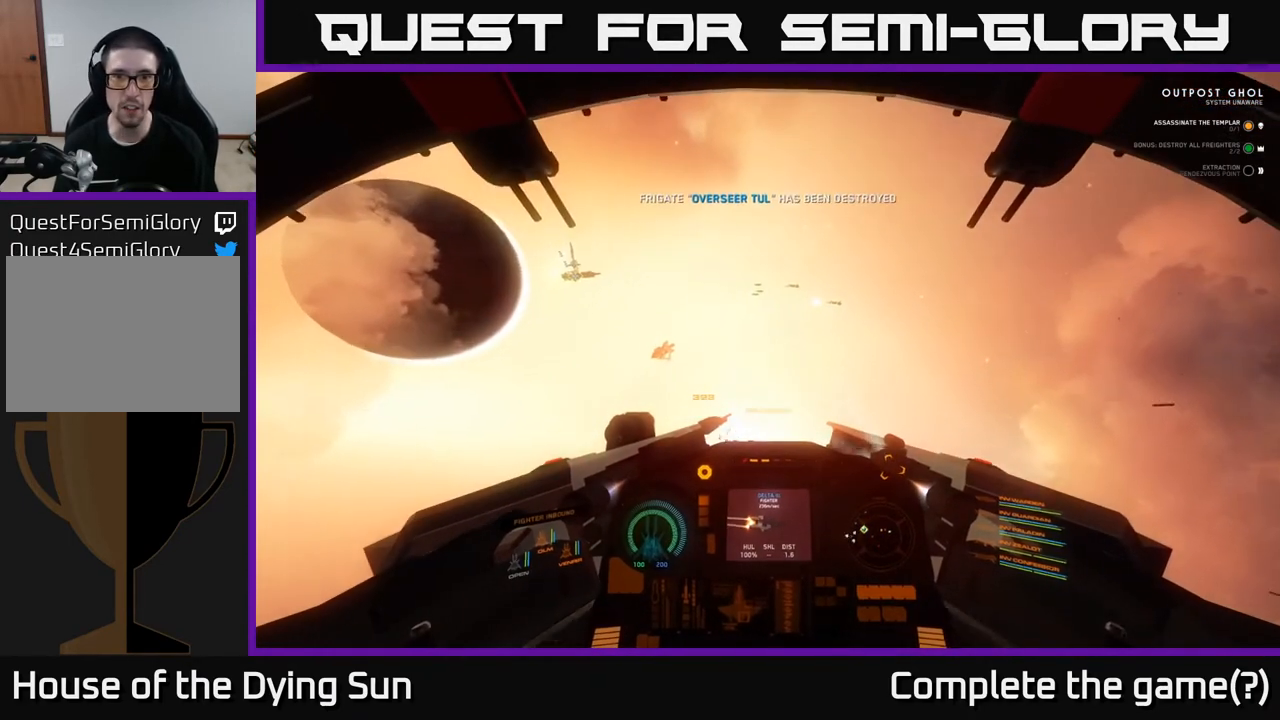
{"buttons": ["L2", "R1"], "left_stick": "center", "right_stick": "center", "events": [[67, "left_stick", "center"], [183, "right_stick", "up"], [217, "L2", "down"], [283, "right_stick", "center"], [483, "R1", "down"]]}
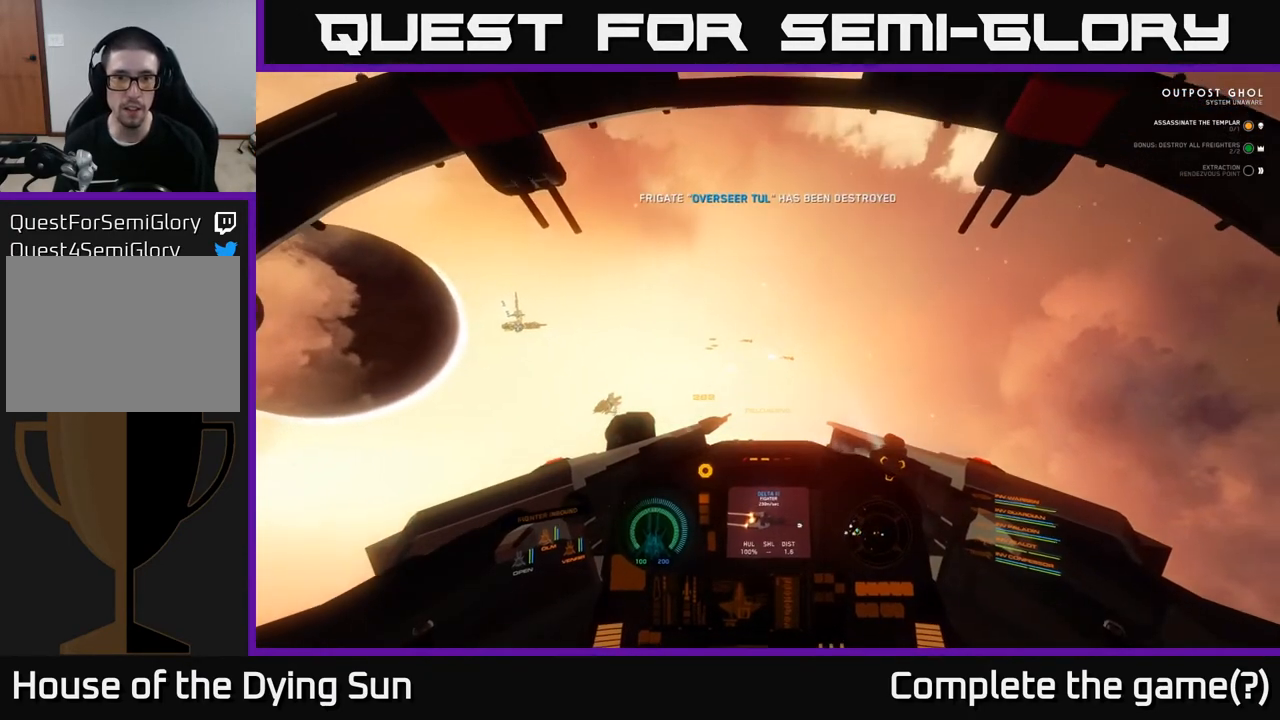
{"buttons": ["L2"], "left_stick": "center", "right_stick": "left", "events": [[83, "R1", "up"], [467, "right_stick", "left"]]}
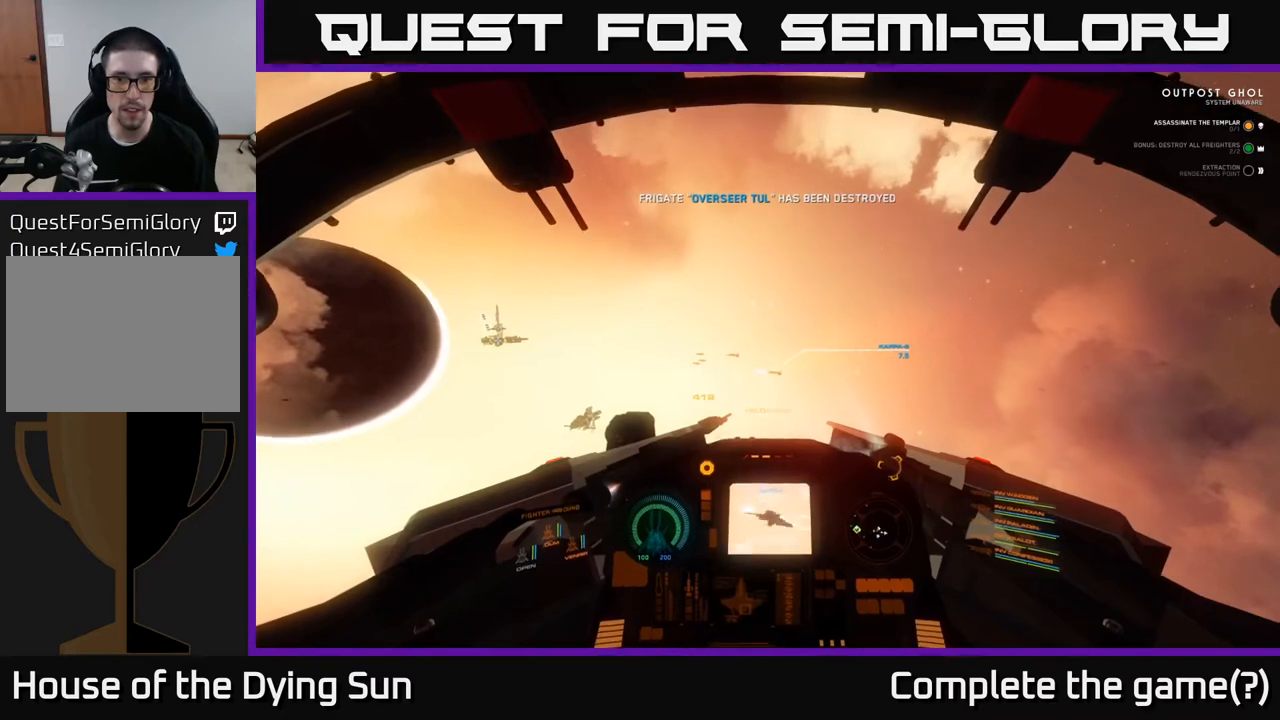
{"buttons": ["L2"], "left_stick": "center", "right_stick": "right", "events": [[217, "right_stick", "center"], [400, "right_stick", "right"]]}
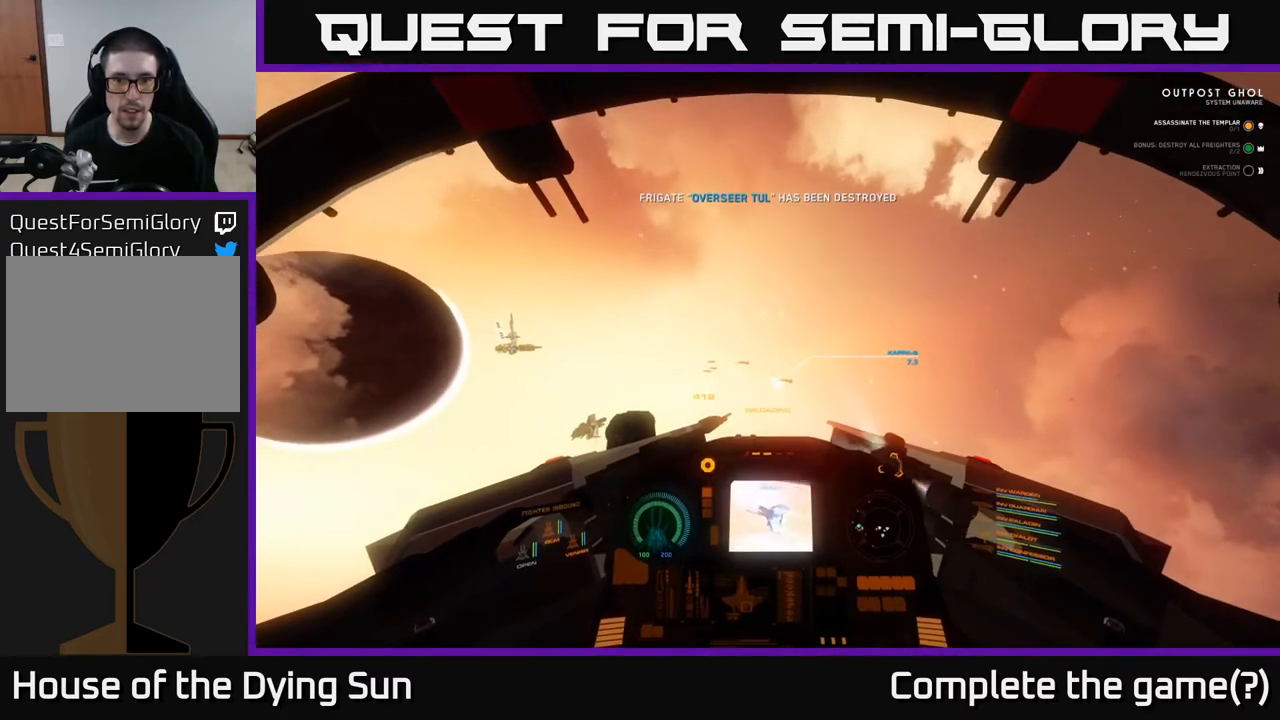
{"buttons": ["L2"], "left_stick": "center", "right_stick": "center", "events": [[100, "right_stick", "center"]]}
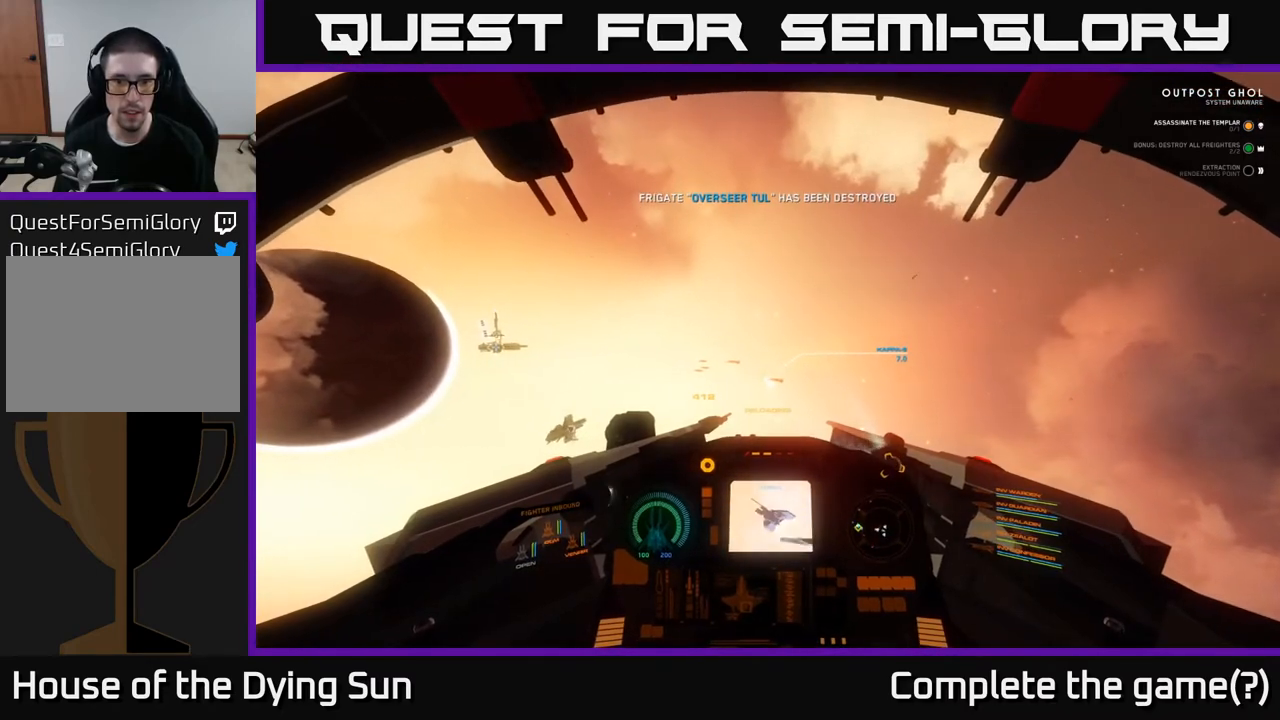
{"buttons": ["L2"], "left_stick": "center", "right_stick": "center", "events": [[333, "right_stick", "left"], [450, "right_stick", "center"]]}
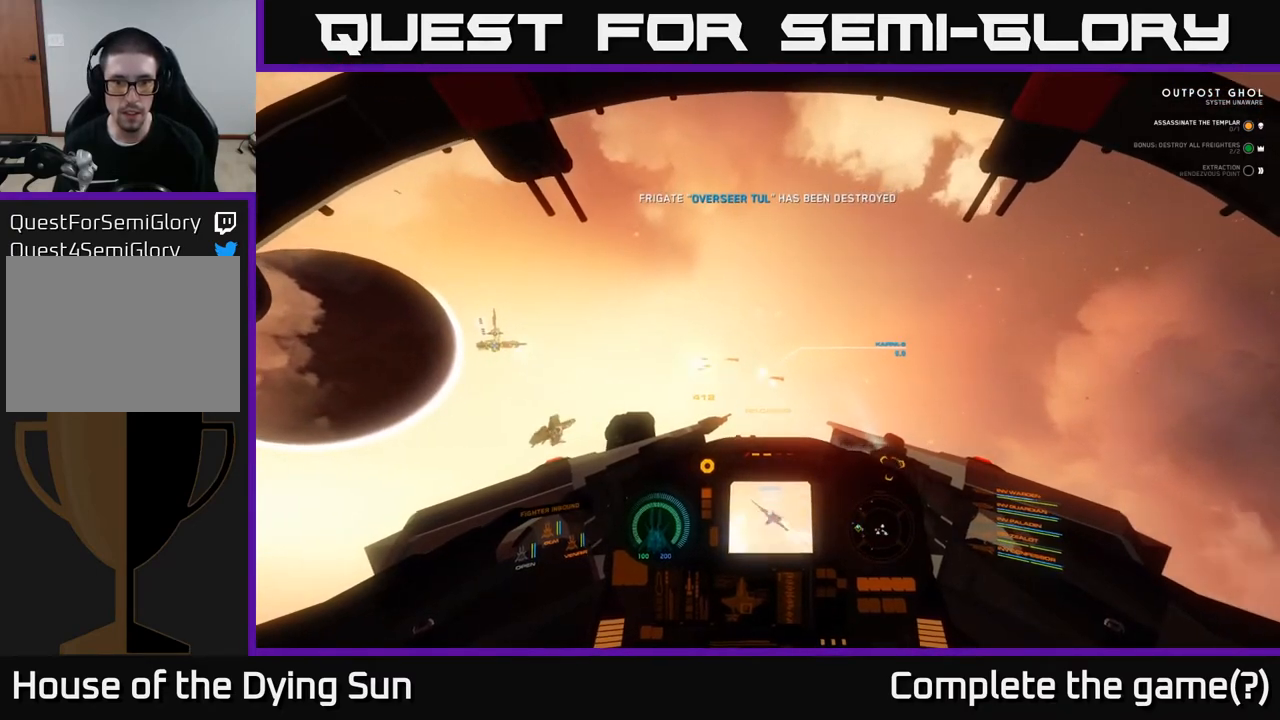
{"buttons": ["L2"], "left_stick": "center", "right_stick": "center", "events": []}
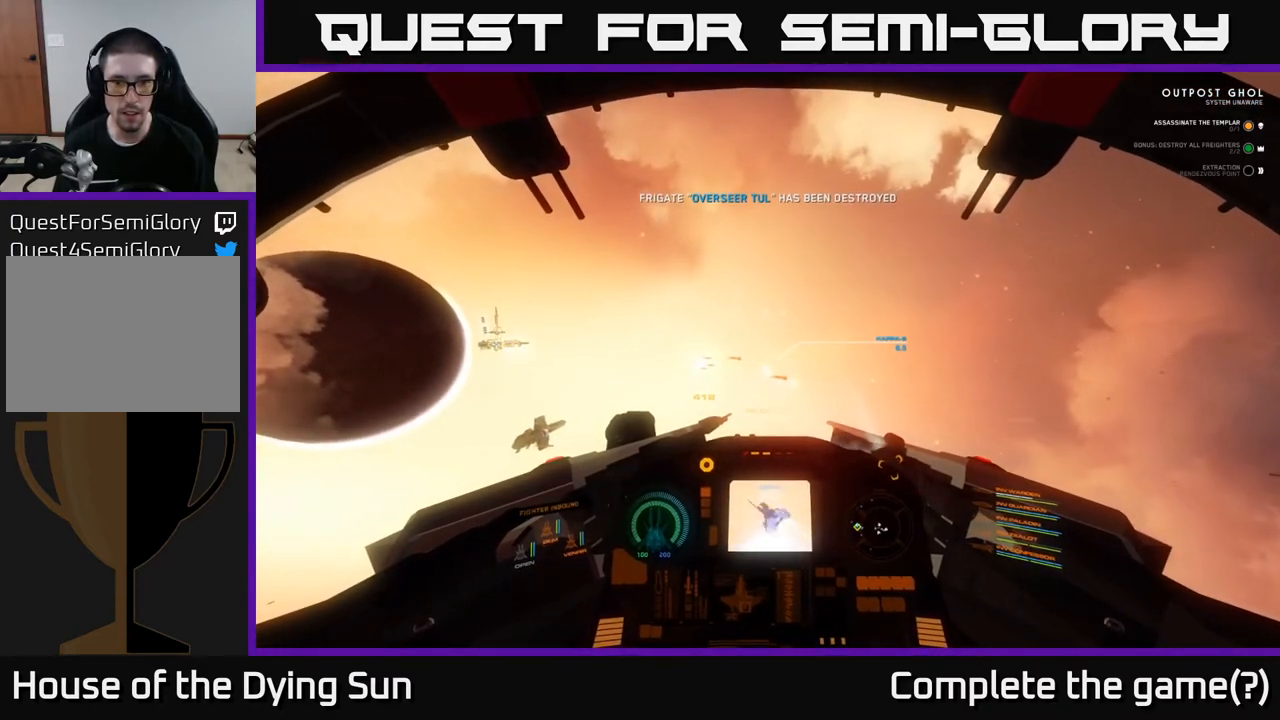
{"buttons": ["L2"], "left_stick": "center", "right_stick": "up-left", "events": [[83, "right_stick", "right"], [283, "right_stick", "center"], [467, "right_stick", "up-left"]]}
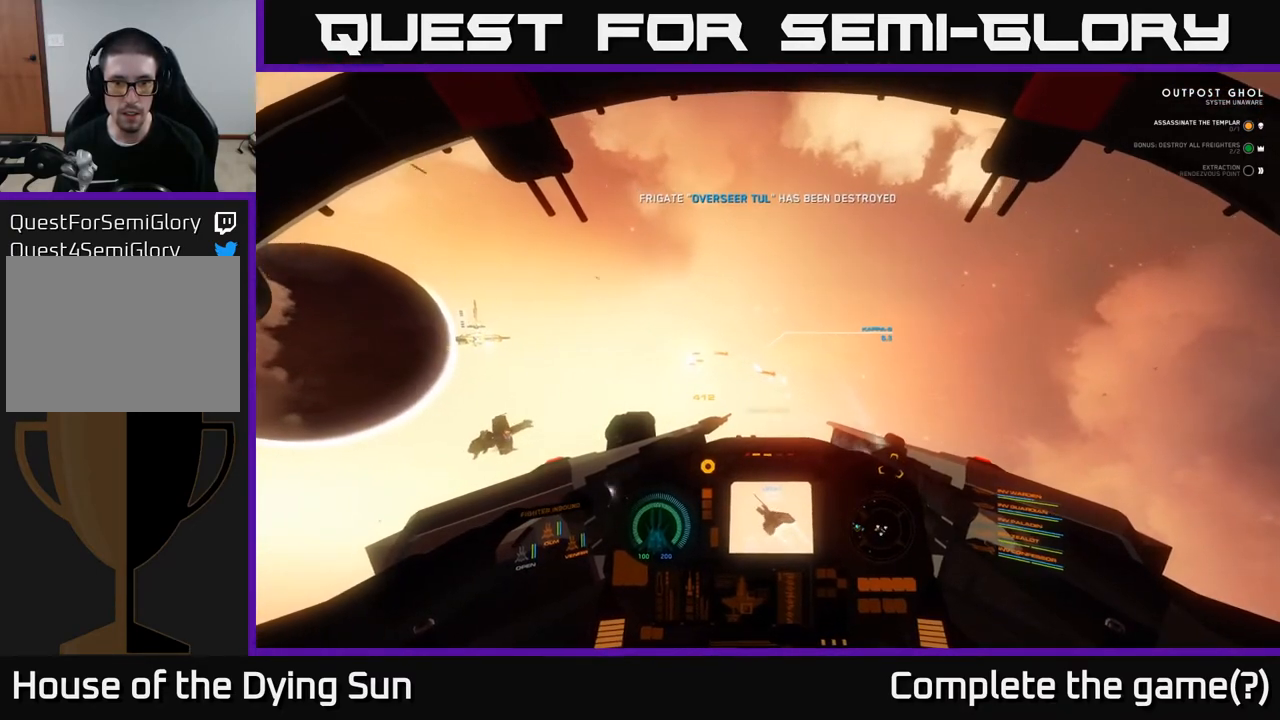
{"buttons": ["L2"], "left_stick": "center", "right_stick": "up-left", "events": [[117, "right_stick", "center"], [400, "right_stick", "up-left"]]}